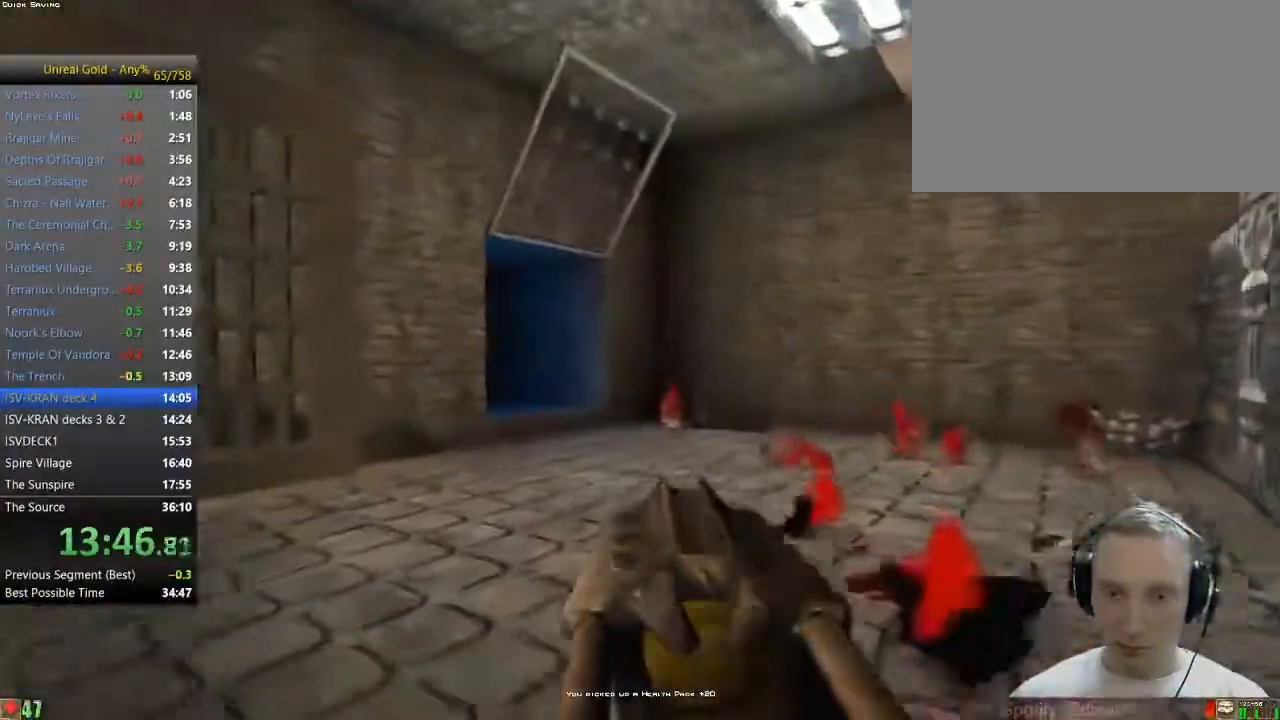
Gameplay with keyboard and mouse; each line is a JSON object with the keys and mouse buttons held at the frame after it. "events" lists presses ("down") and releases ("up") of "1", "2", "3", "4", "5", "a", "alt", "c", "caps_lock", "ctrl", "d", "e", "f", "g", "q", "r", "s", "shift", "space", "t", "tab", "v", "w", "x", "z" and "mouse_wheel" between this image and that frame as [ms after this image, input, new state], when the widget could be followed in between. "mouse_wheel" = the "wheel" button of the "mouse" list. No other keys are recorded. "wheel" means that the mouse wheel is clicked or scrolled. Not read: mouse_move.
{"keys": ["s"], "mouse": [], "events": [[133, "w", "up"], [267, "s", "down"], [500, "d", "up"]]}
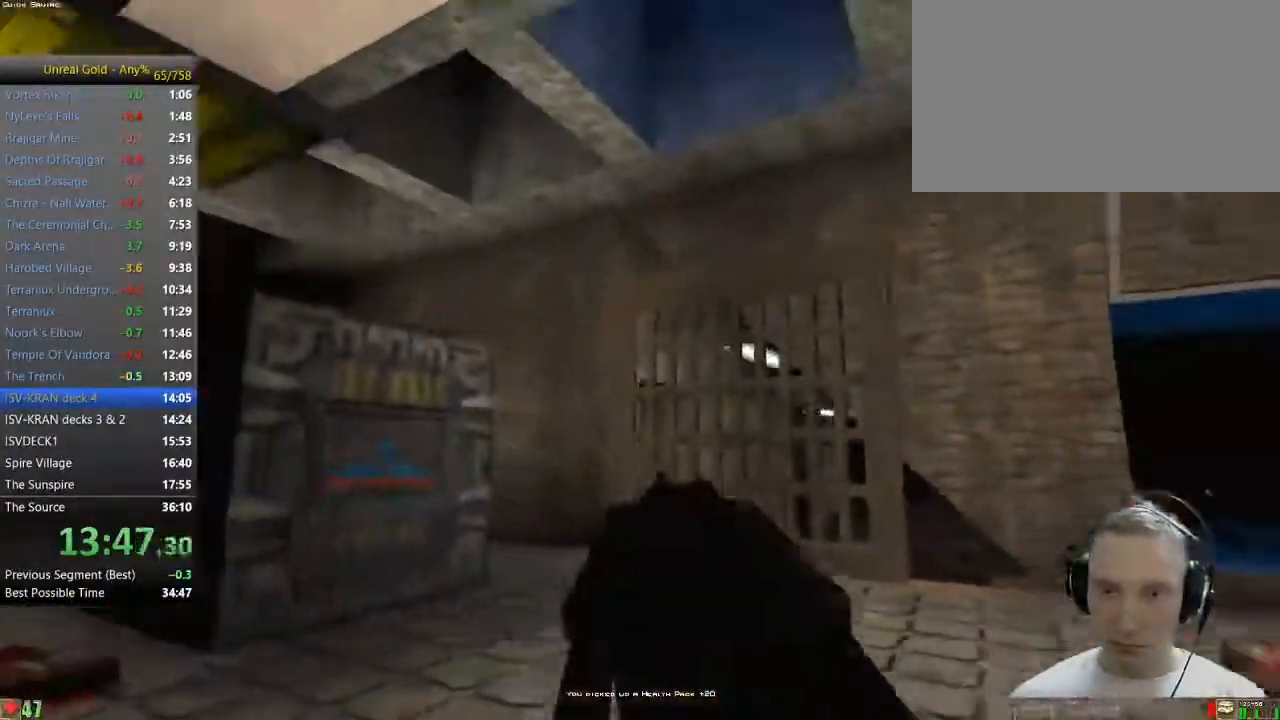
{"keys": [], "mouse": [], "events": [[50, "s", "up"]]}
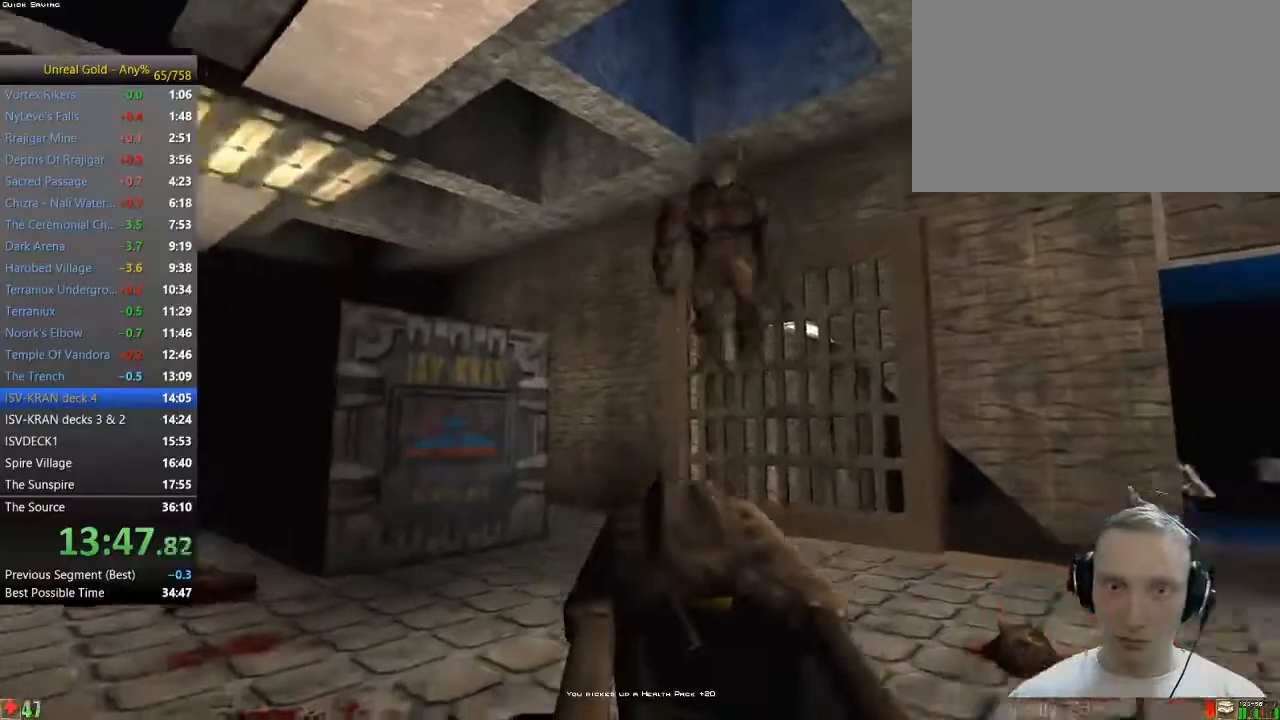
{"keys": [], "mouse": [], "events": []}
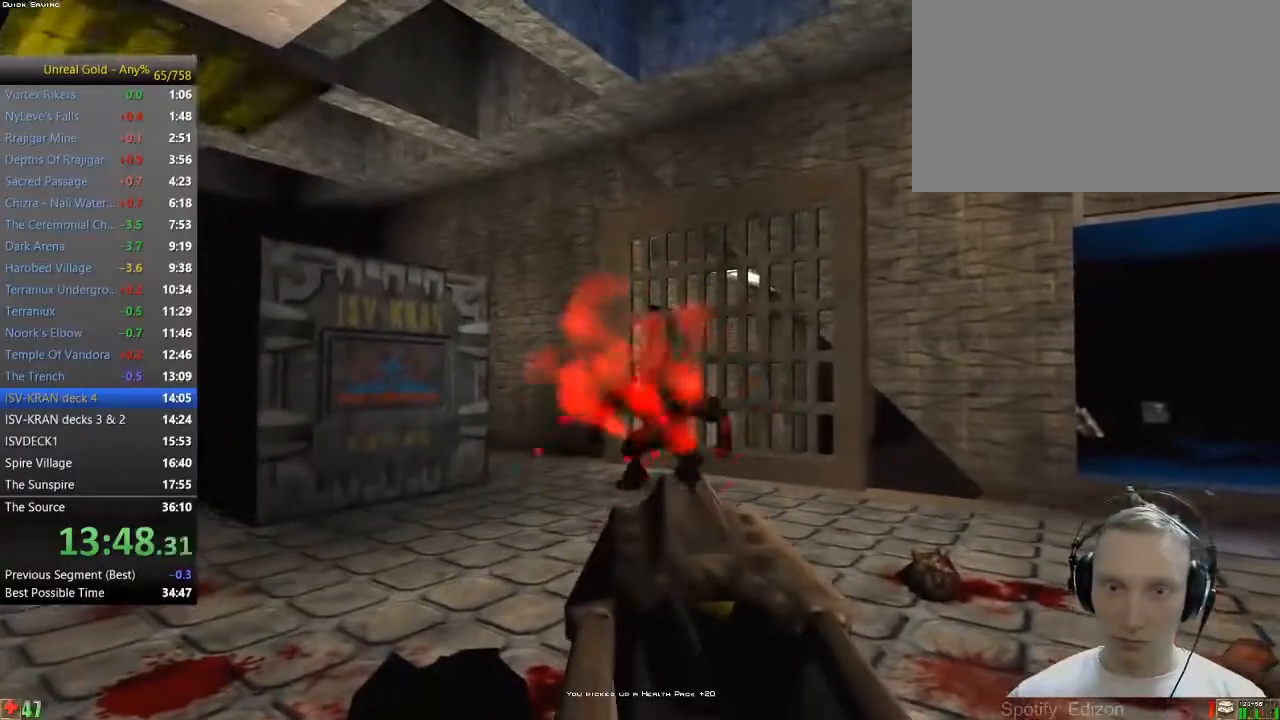
{"keys": ["w"], "mouse": [], "events": [[317, "w", "down"]]}
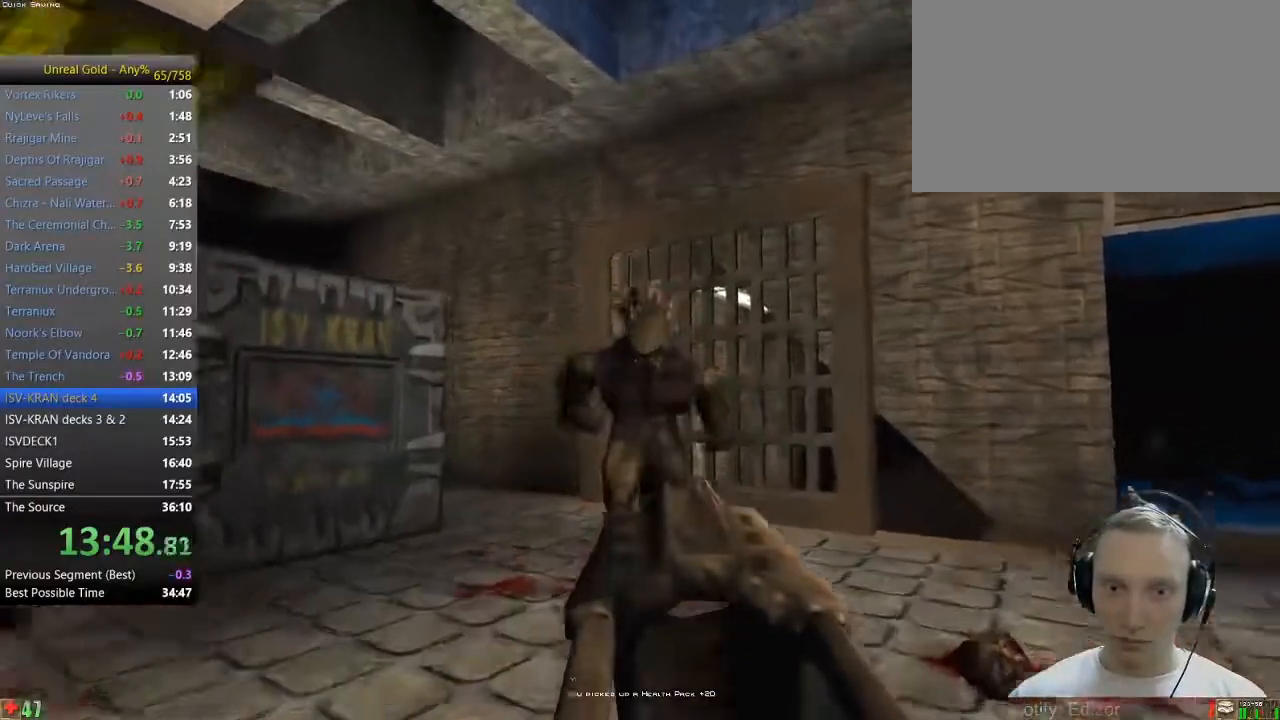
{"keys": ["w"], "mouse": [], "events": []}
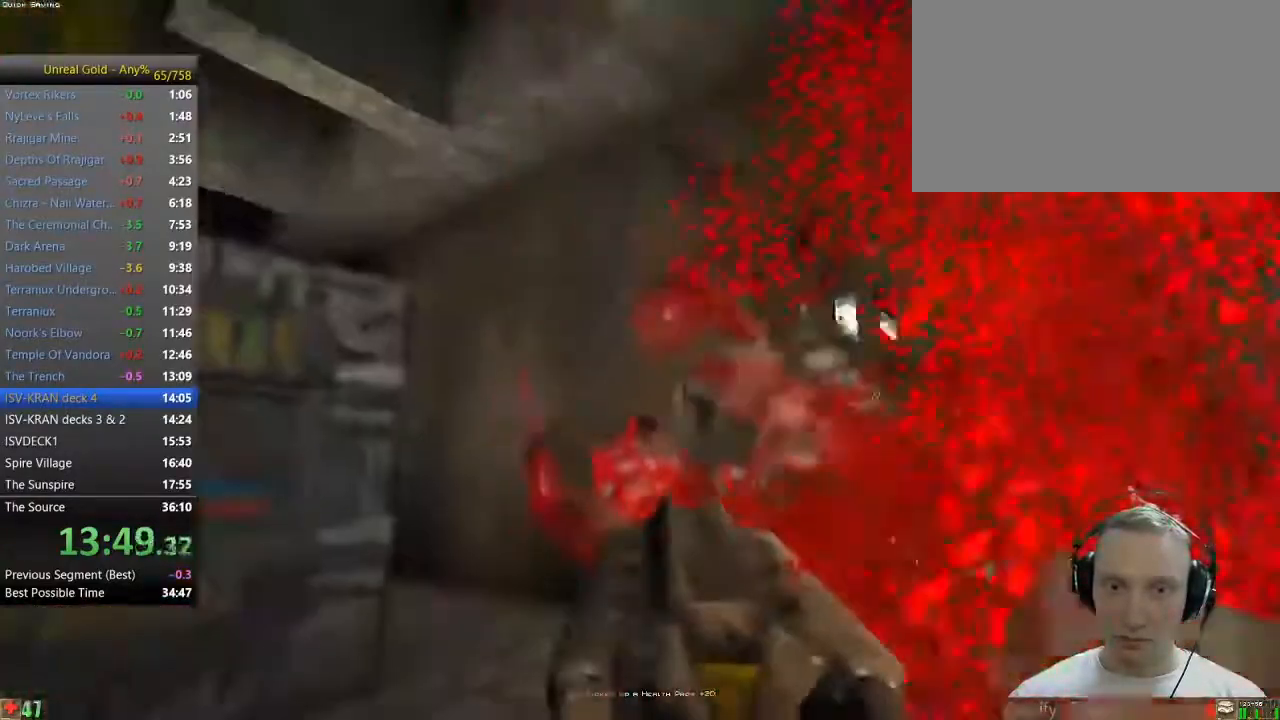
{"keys": ["w"], "mouse": [], "events": [[400, "a", "down"], [483, "a", "up"]]}
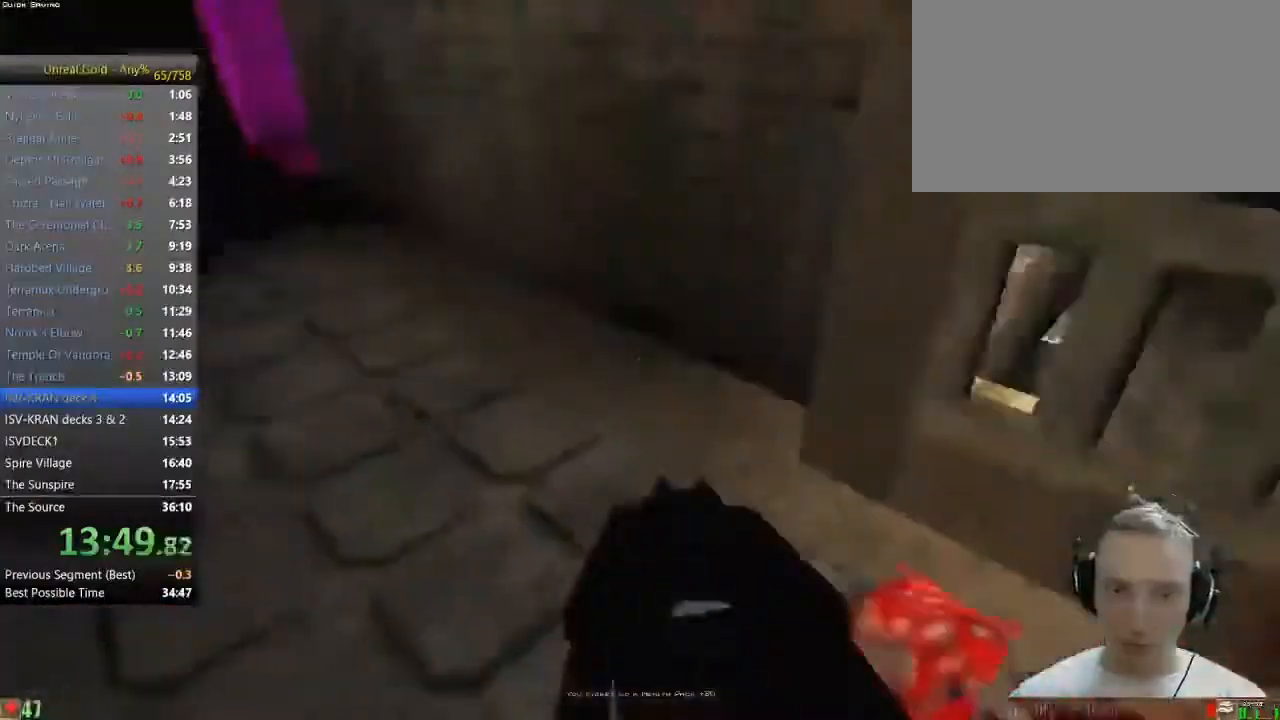
{"keys": ["w"], "mouse": [], "events": [[83, "a", "down"], [233, "a", "up"]]}
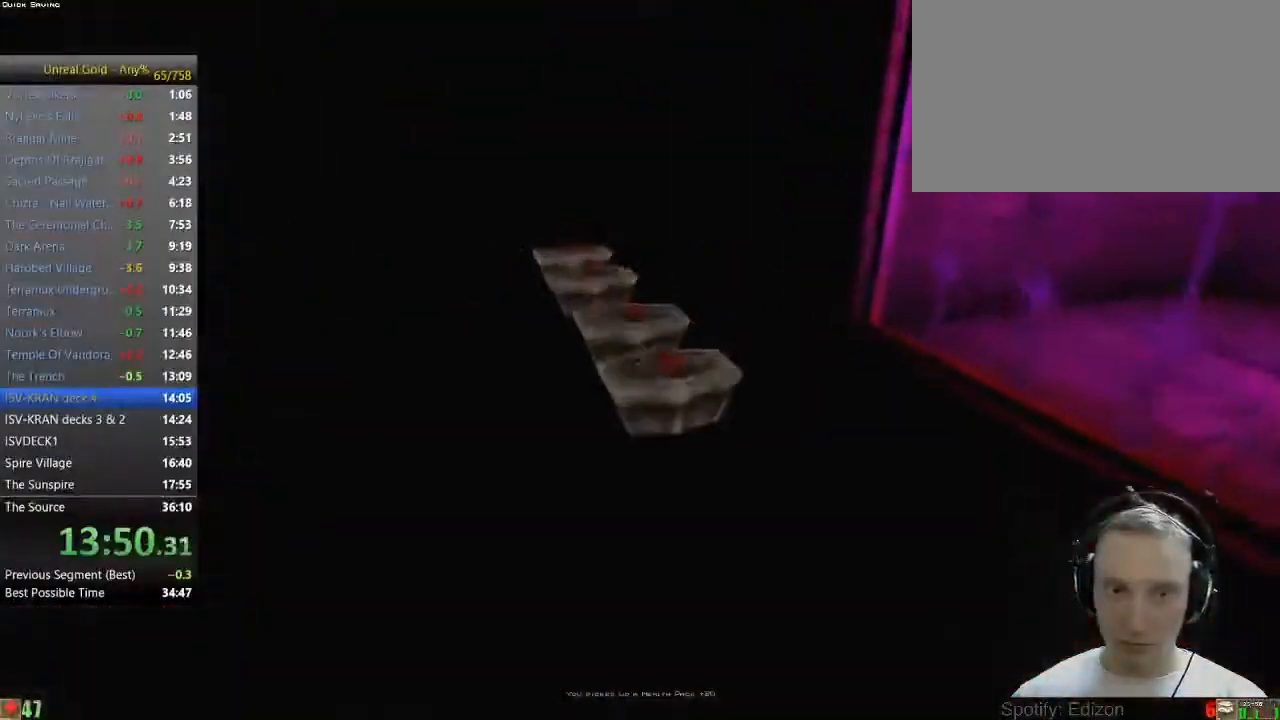
{"keys": ["w"], "mouse": [], "events": [[333, "a", "down"], [483, "a", "up"]]}
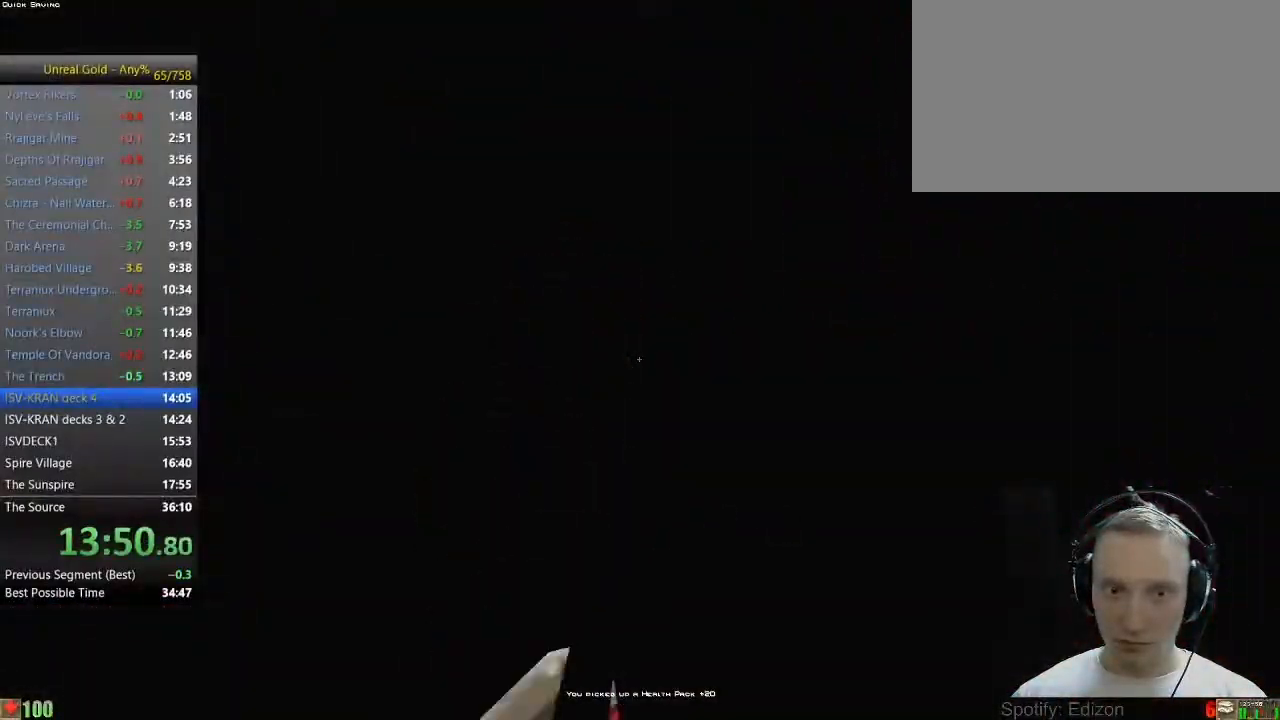
{"keys": ["w"], "mouse": [], "events": [[17, "d", "down"], [117, "d", "up"], [217, "d", "down"], [350, "d", "up"]]}
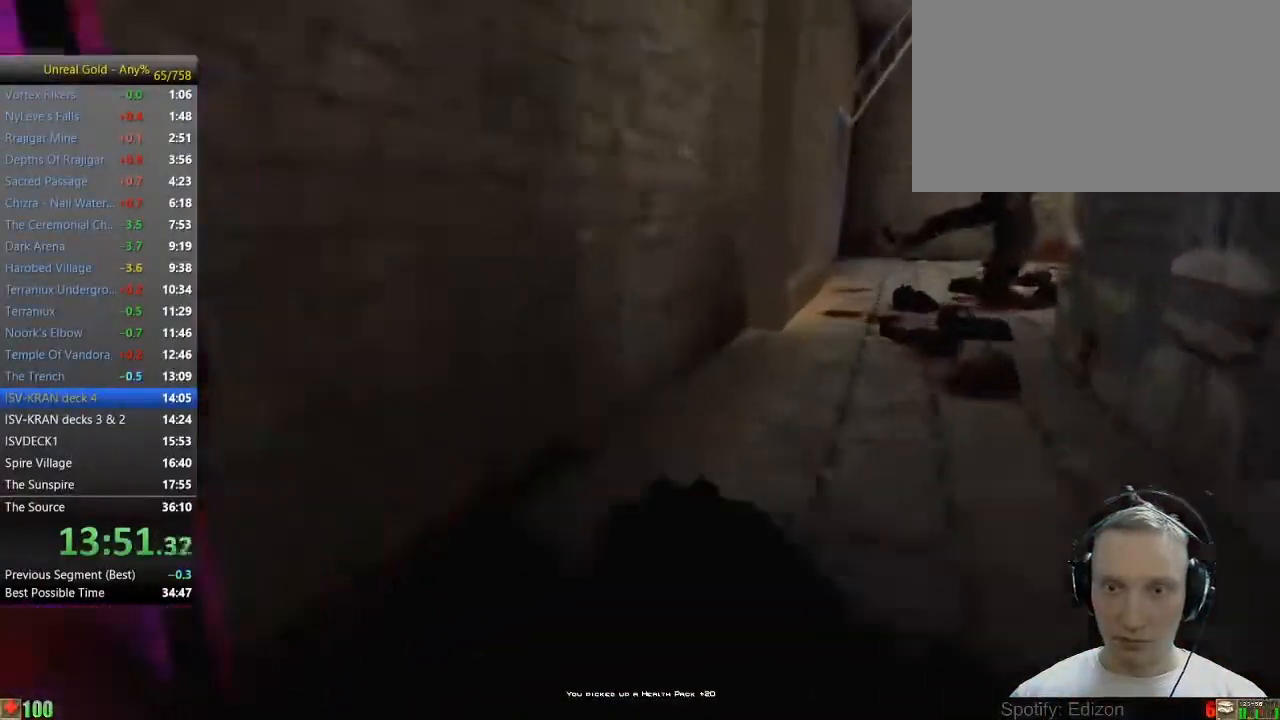
{"keys": ["w"], "mouse": [], "events": [[317, "a", "down"], [500, "a", "up"]]}
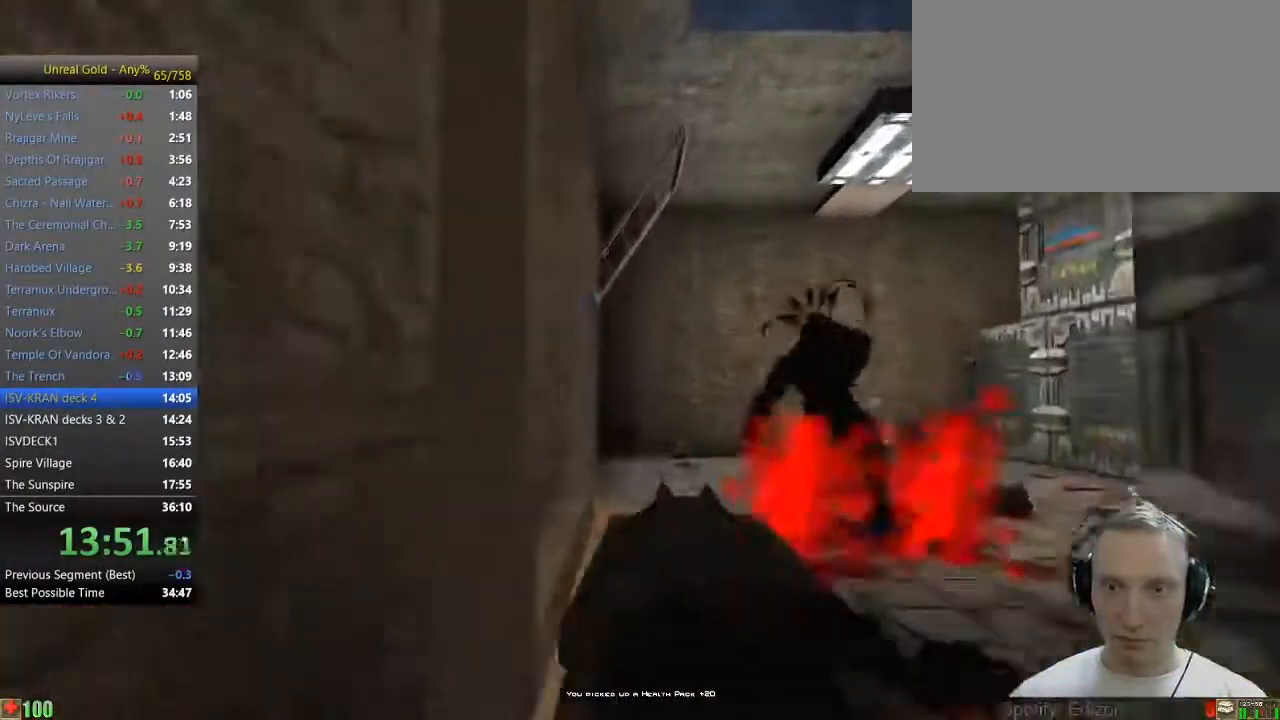
{"keys": [], "mouse": [], "events": [[150, "d", "down"], [233, "d", "up"], [433, "w", "up"]]}
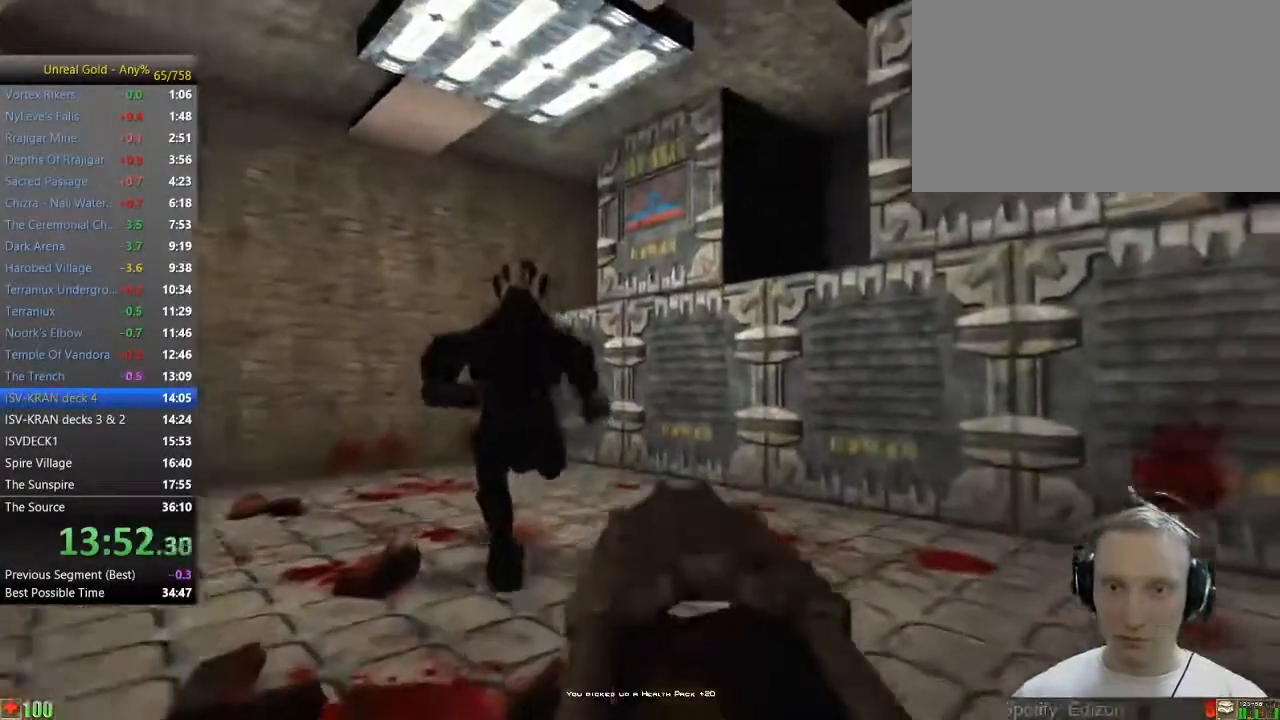
{"keys": ["w"], "mouse": [], "events": [[117, "w", "down"]]}
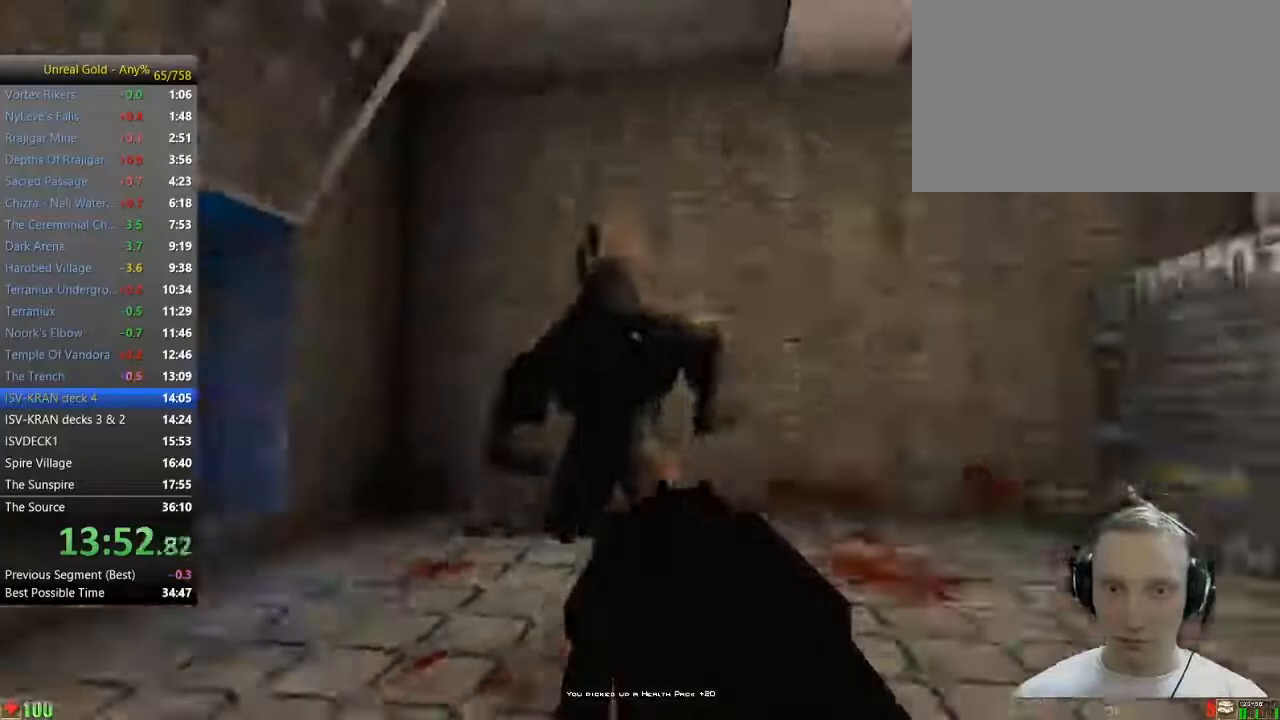
{"keys": ["w"], "mouse": [], "events": [[83, "d", "down"], [83, "w", "up"], [367, "w", "down"], [500, "d", "up"]]}
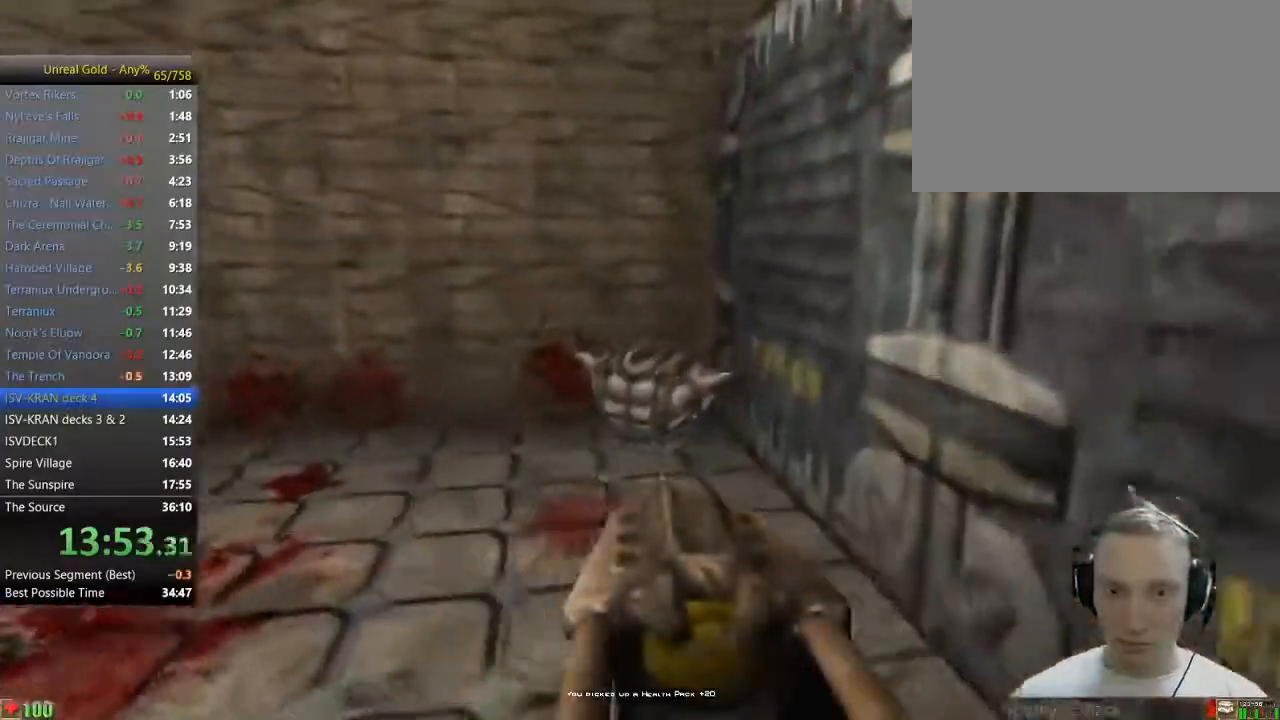
{"keys": ["a", "d"], "mouse": [], "events": [[283, "a", "down"], [433, "w", "up"], [483, "d", "down"]]}
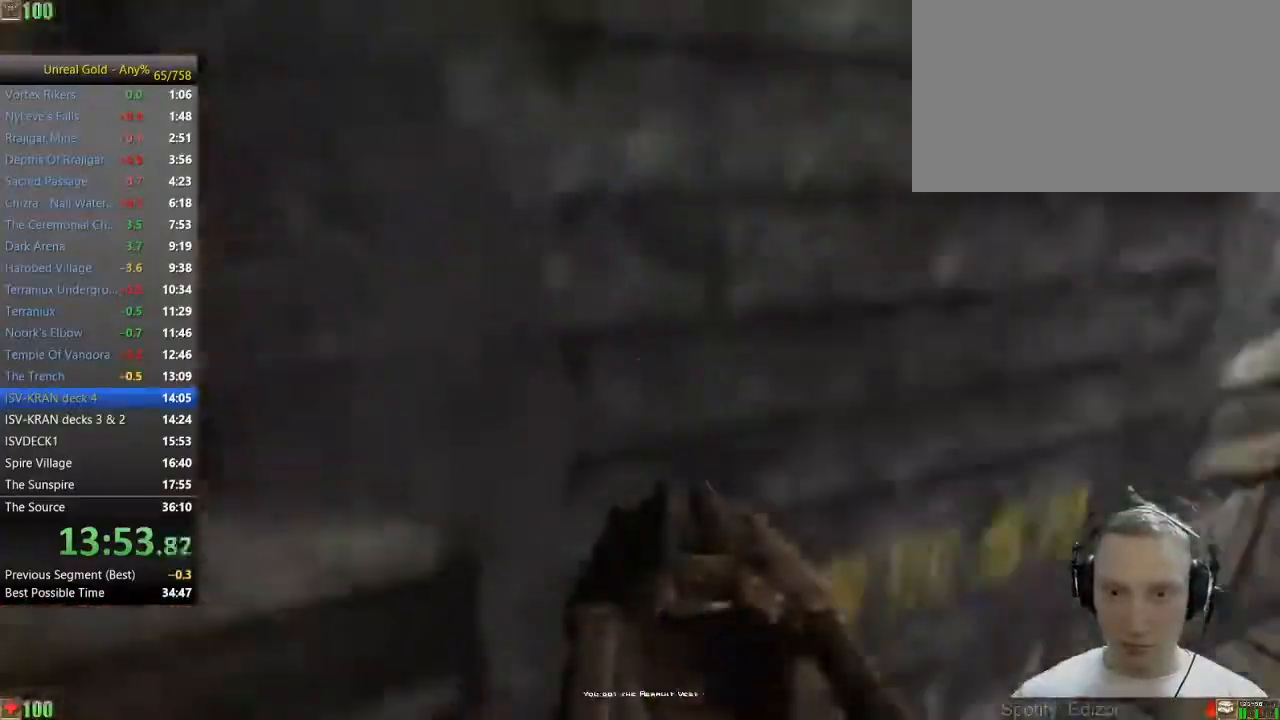
{"keys": [], "mouse": [], "events": [[17, "a", "up"], [217, "d", "up"]]}
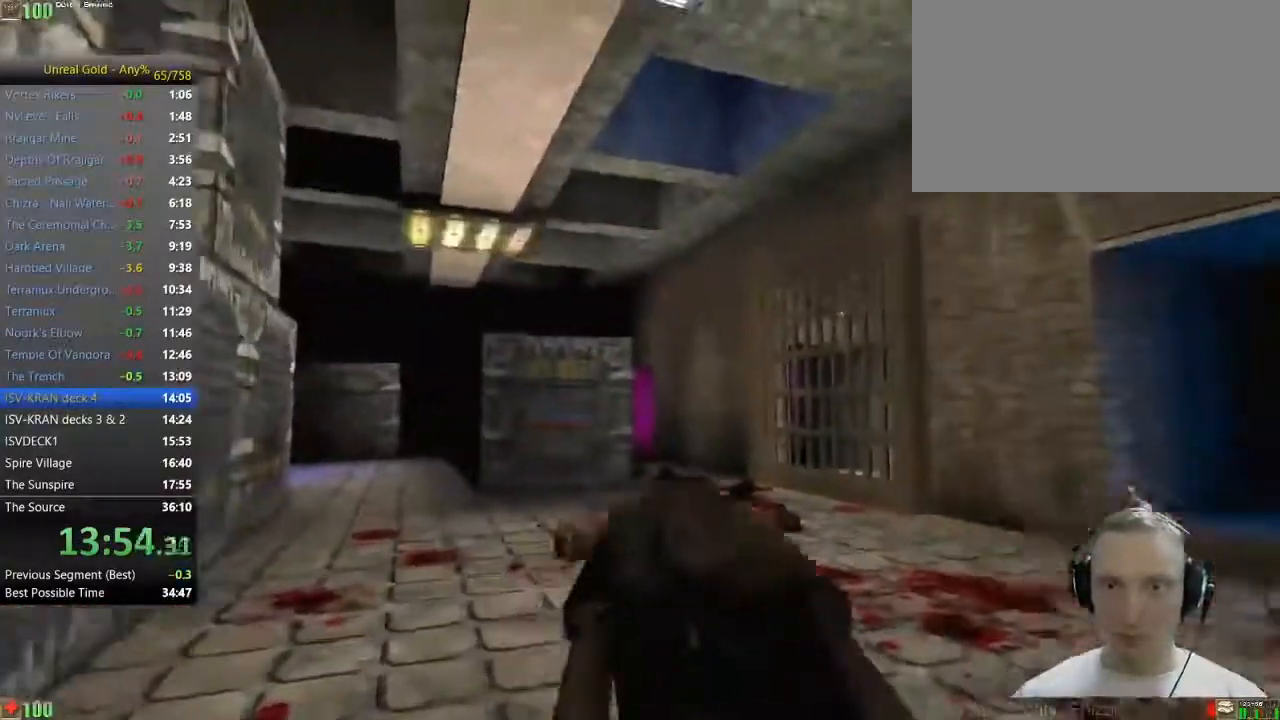
{"keys": ["a", "w"], "mouse": [], "events": [[367, "w", "down"], [467, "a", "down"]]}
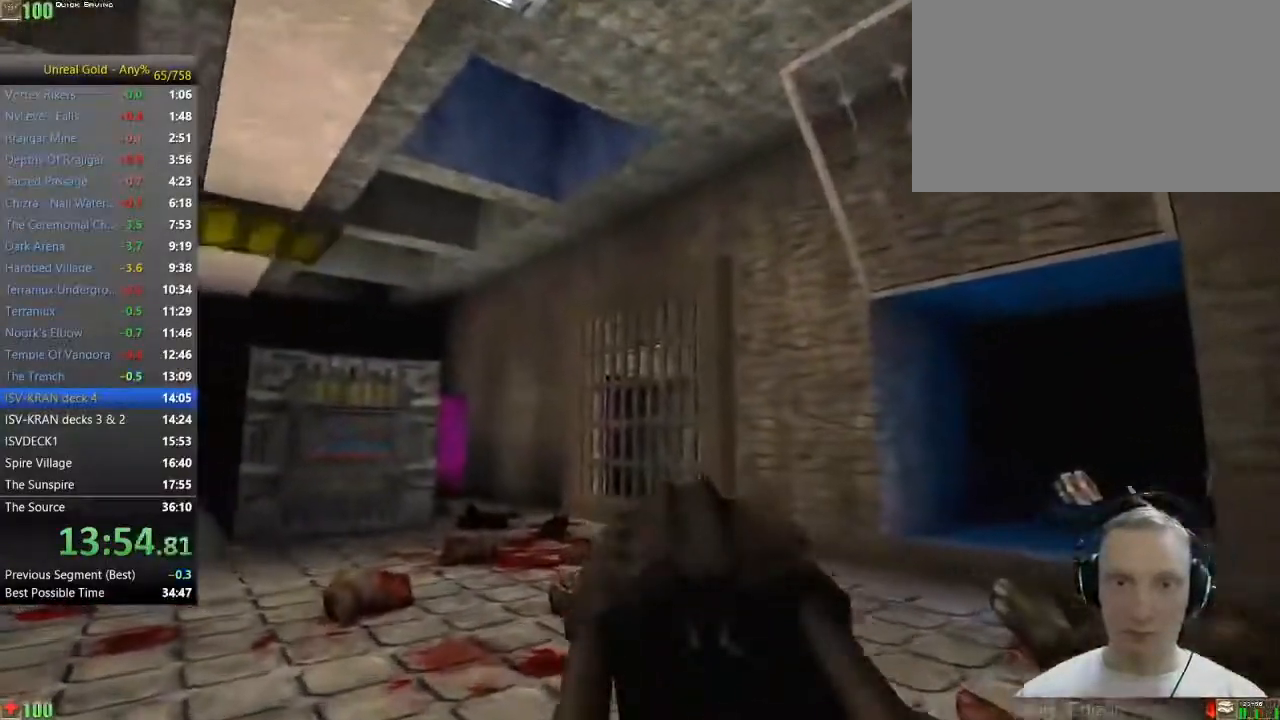
{"keys": ["a", "w"], "mouse": [], "events": []}
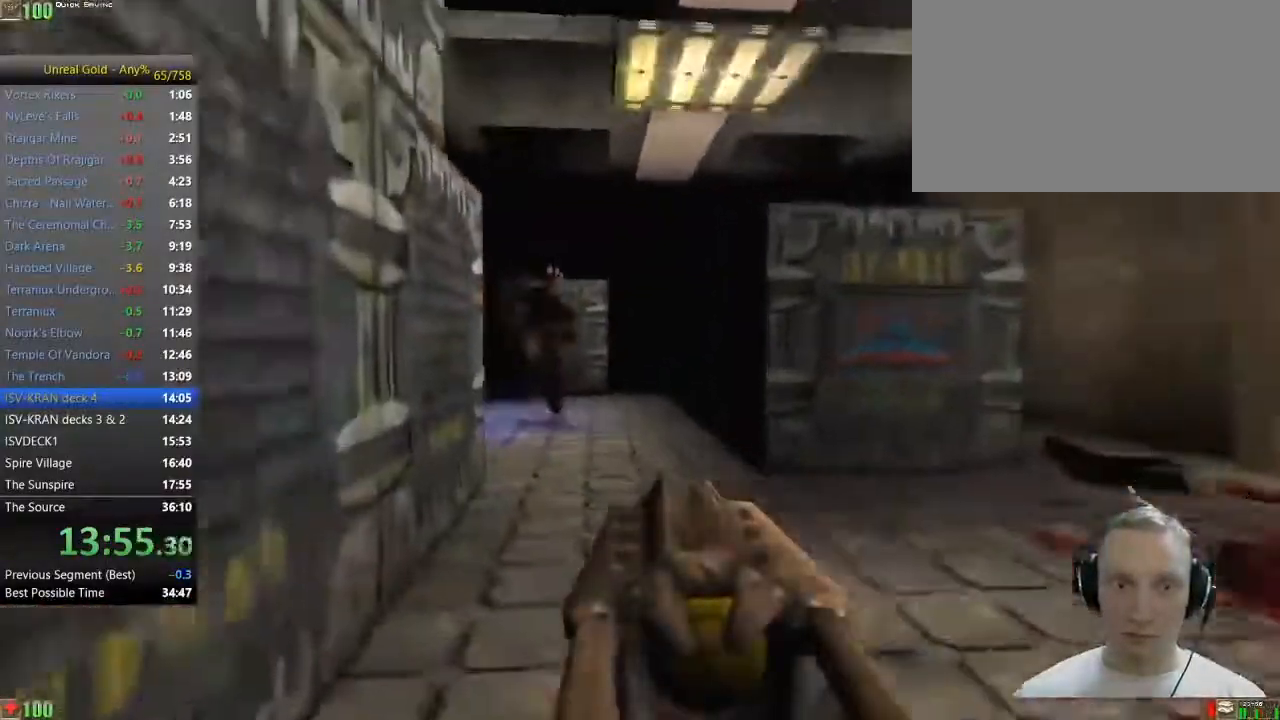
{"keys": [], "mouse": [], "events": [[67, "a", "up"], [167, "w", "up"], [250, "d", "down"], [400, "d", "up"]]}
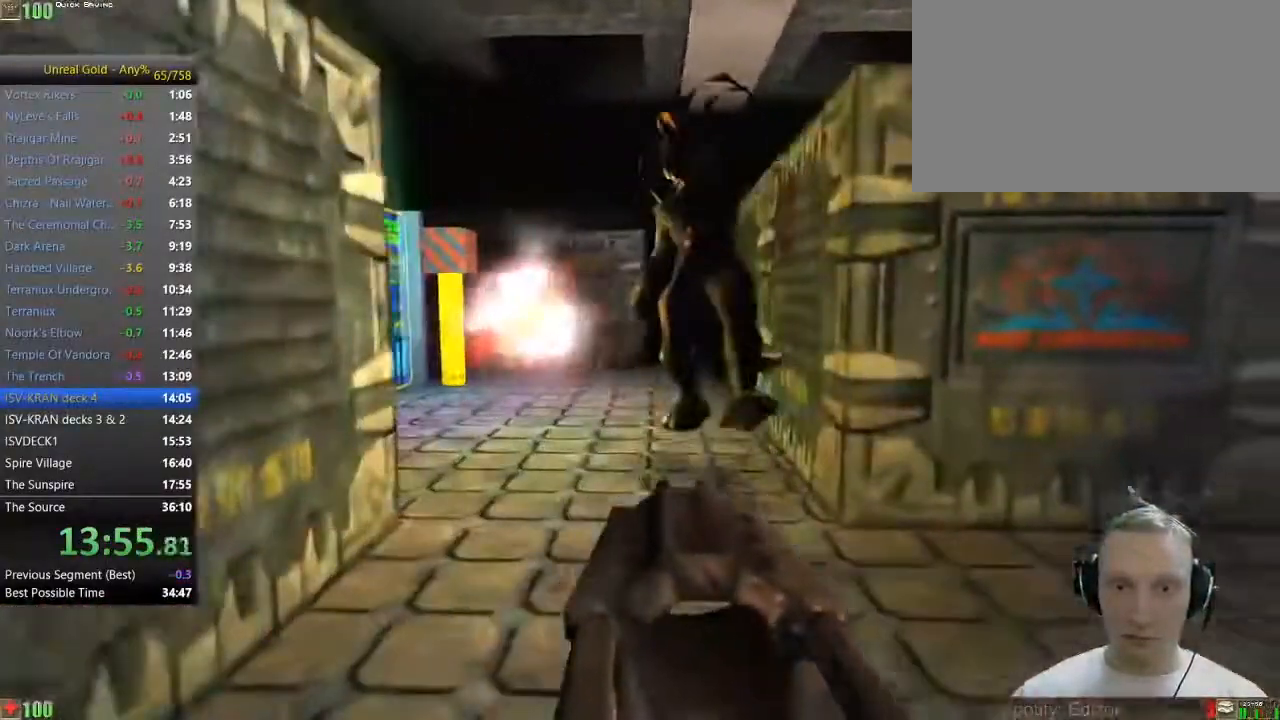
{"keys": ["s"], "mouse": [], "events": [[183, "w", "down"], [267, "w", "up"], [467, "s", "down"]]}
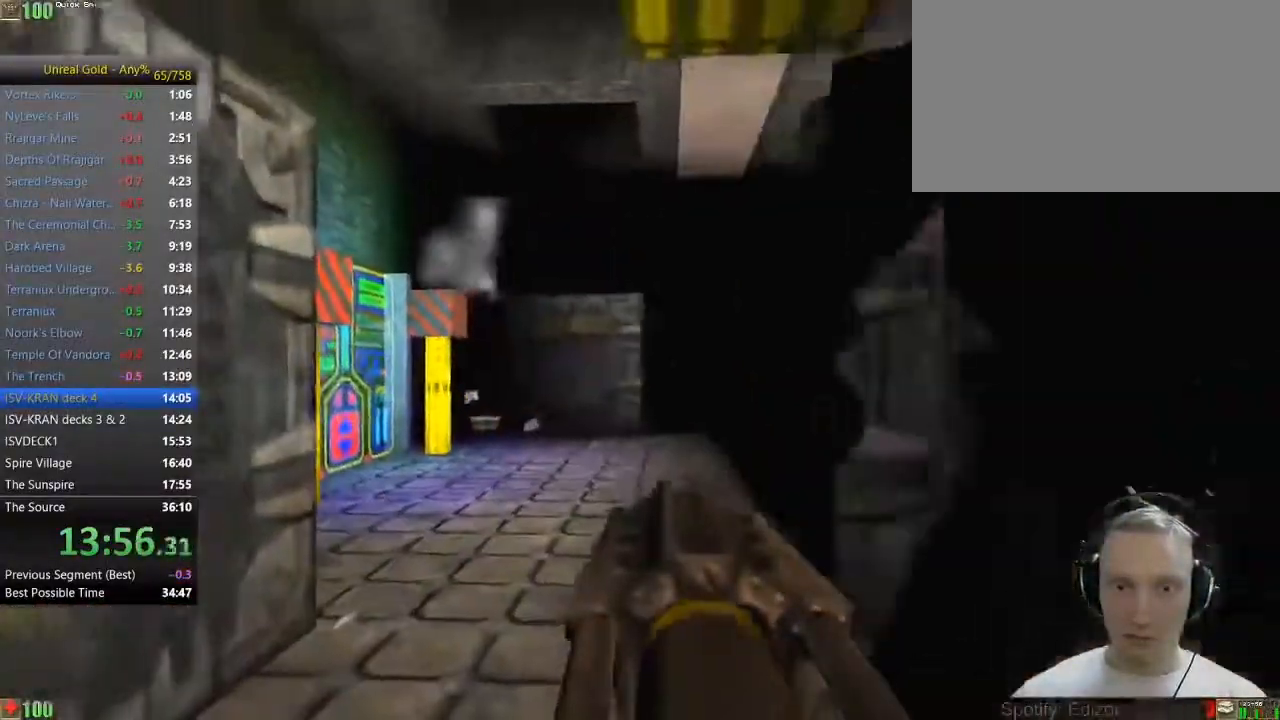
{"keys": ["d"], "mouse": [], "events": [[333, "d", "down"], [483, "s", "up"]]}
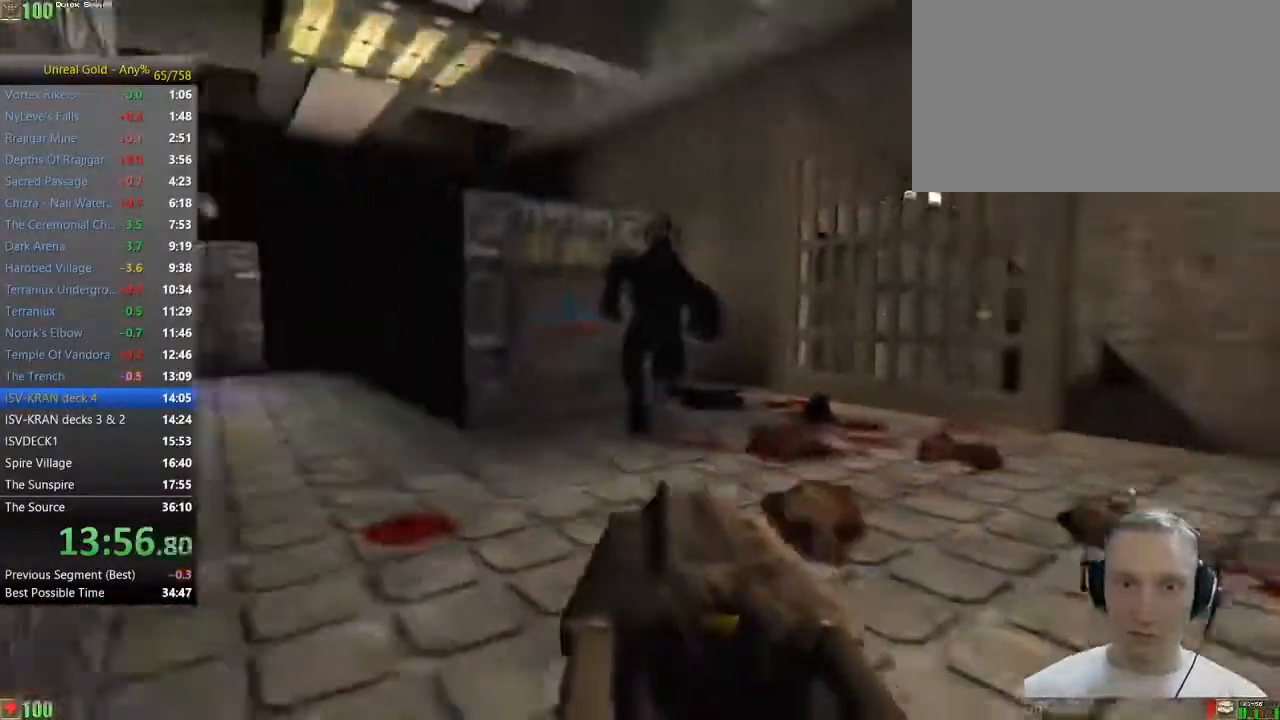
{"keys": ["w"], "mouse": [], "events": [[300, "d", "up"], [350, "w", "down"]]}
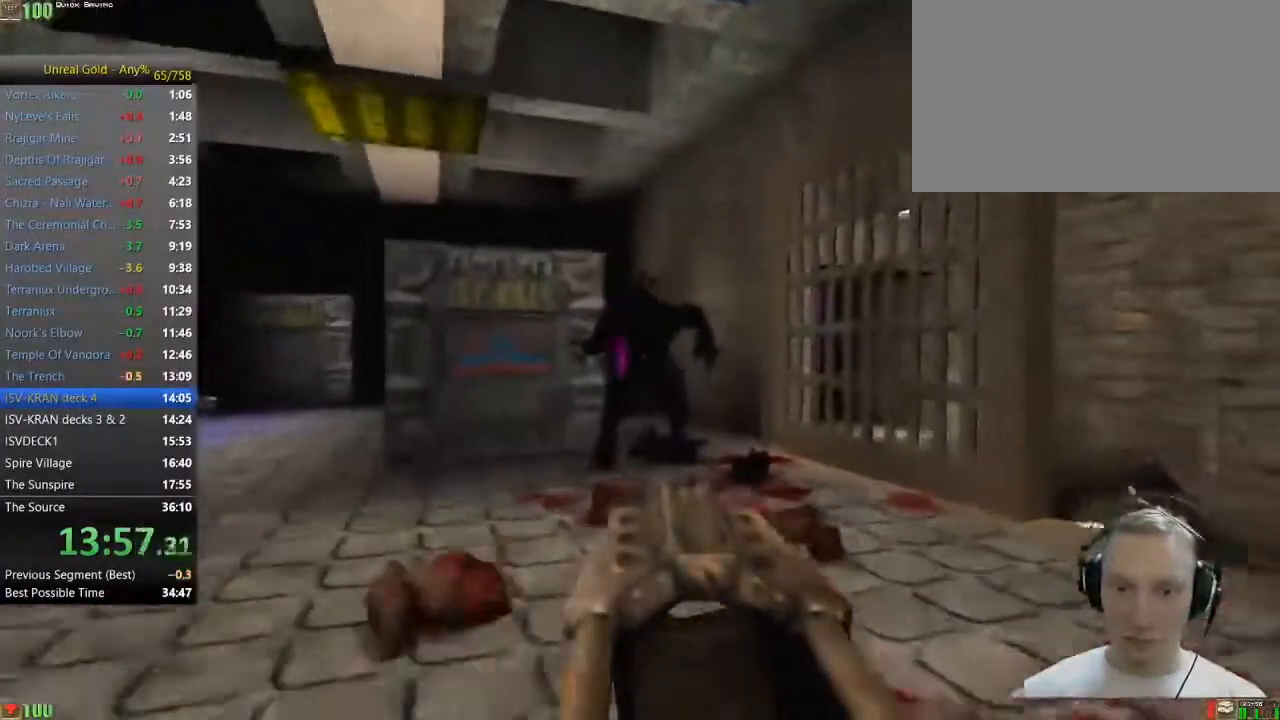
{"keys": [], "mouse": [], "events": [[183, "w", "up"]]}
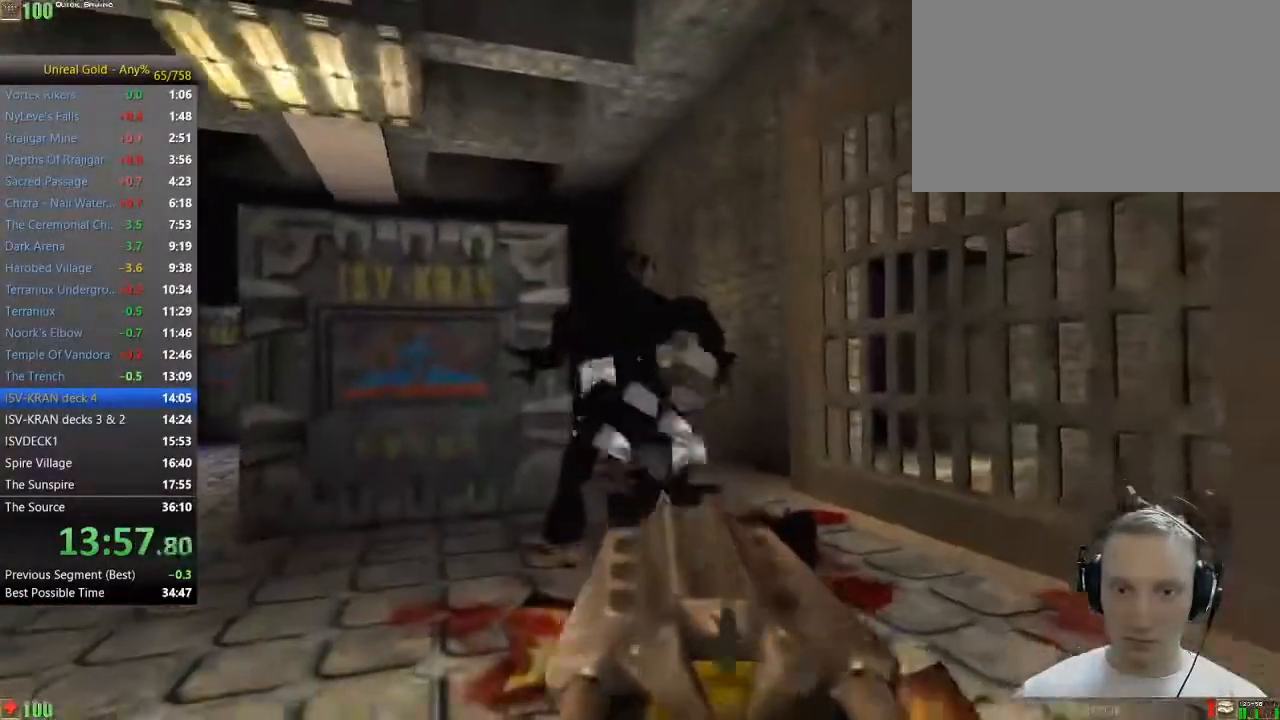
{"keys": ["w"], "mouse": [], "events": [[50, "d", "down"], [150, "w", "down"], [283, "d", "up"]]}
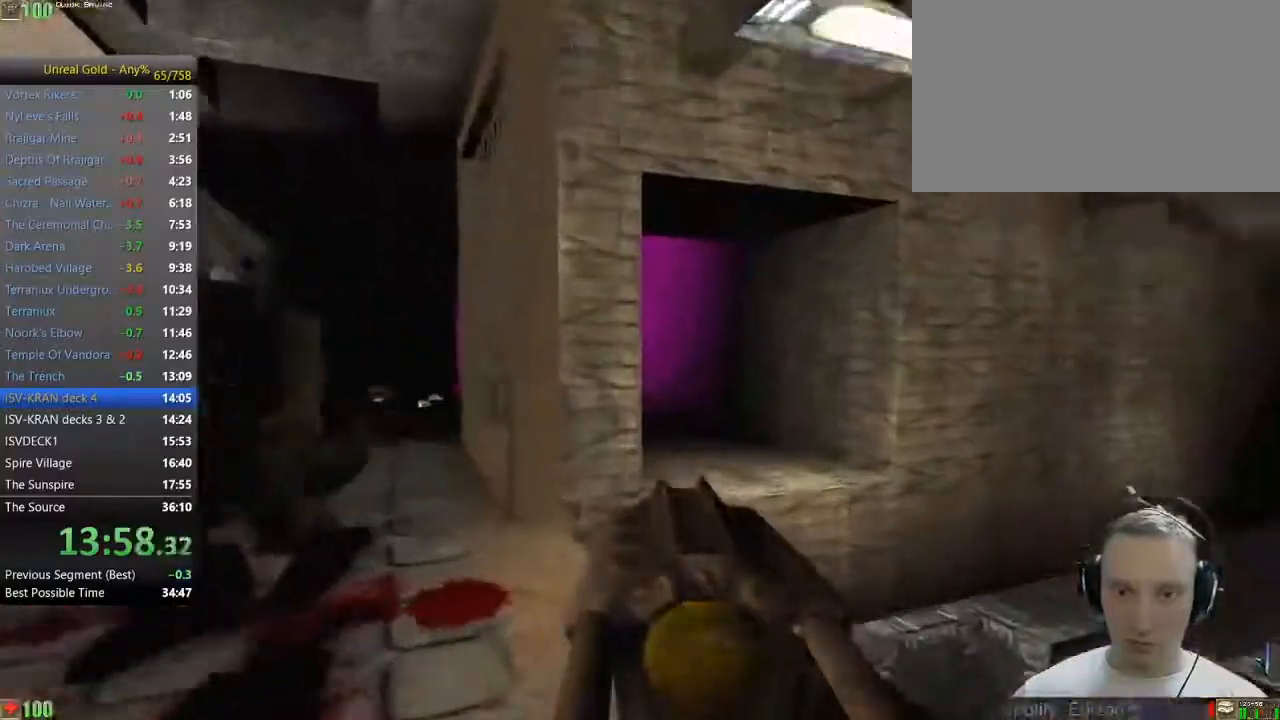
{"keys": ["w"], "mouse": [], "events": [[117, "d", "down"], [217, "d", "up"], [300, "d", "down"], [450, "d", "up"]]}
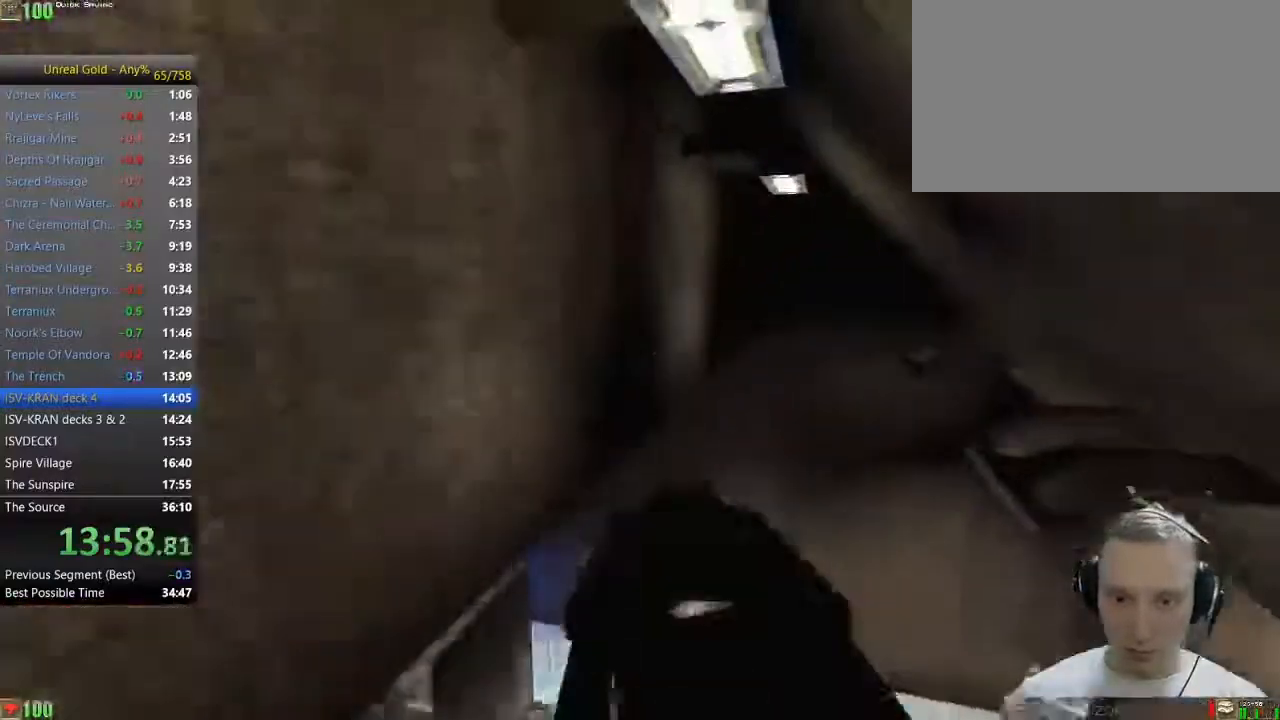
{"keys": ["w"], "mouse": [], "events": []}
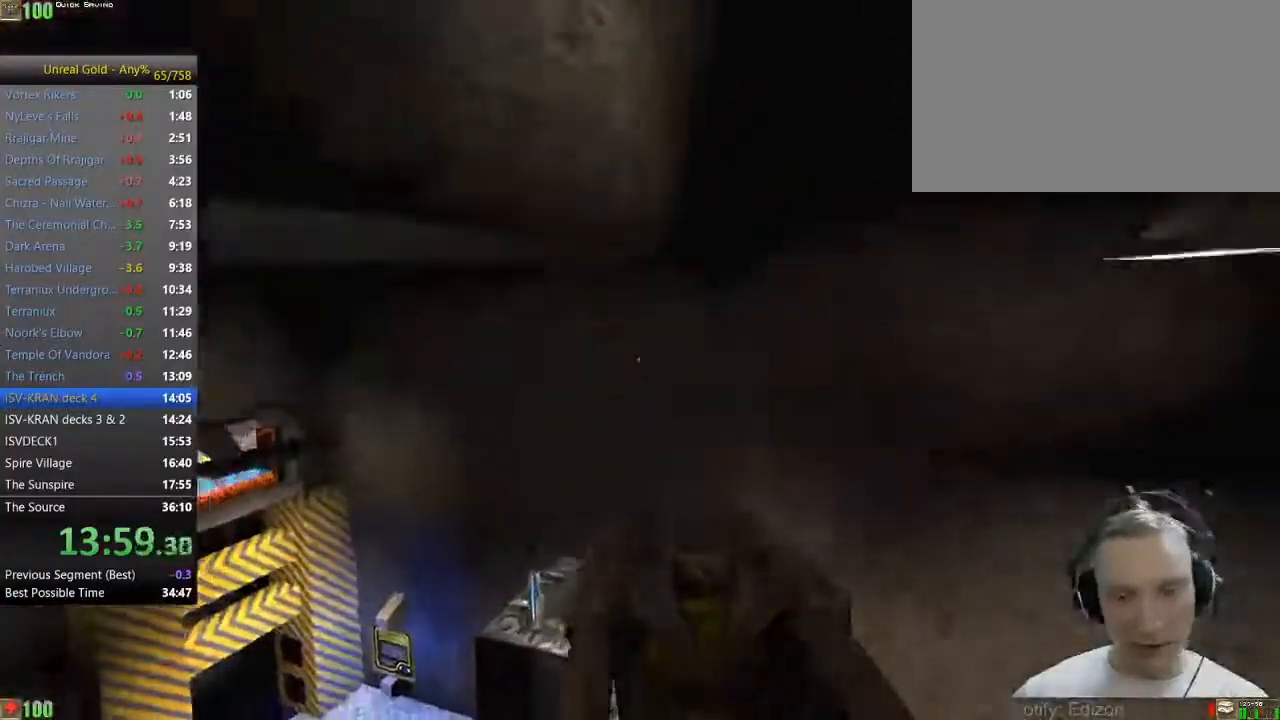
{"keys": ["space", "w"], "mouse": [], "events": [[200, "space", "down"]]}
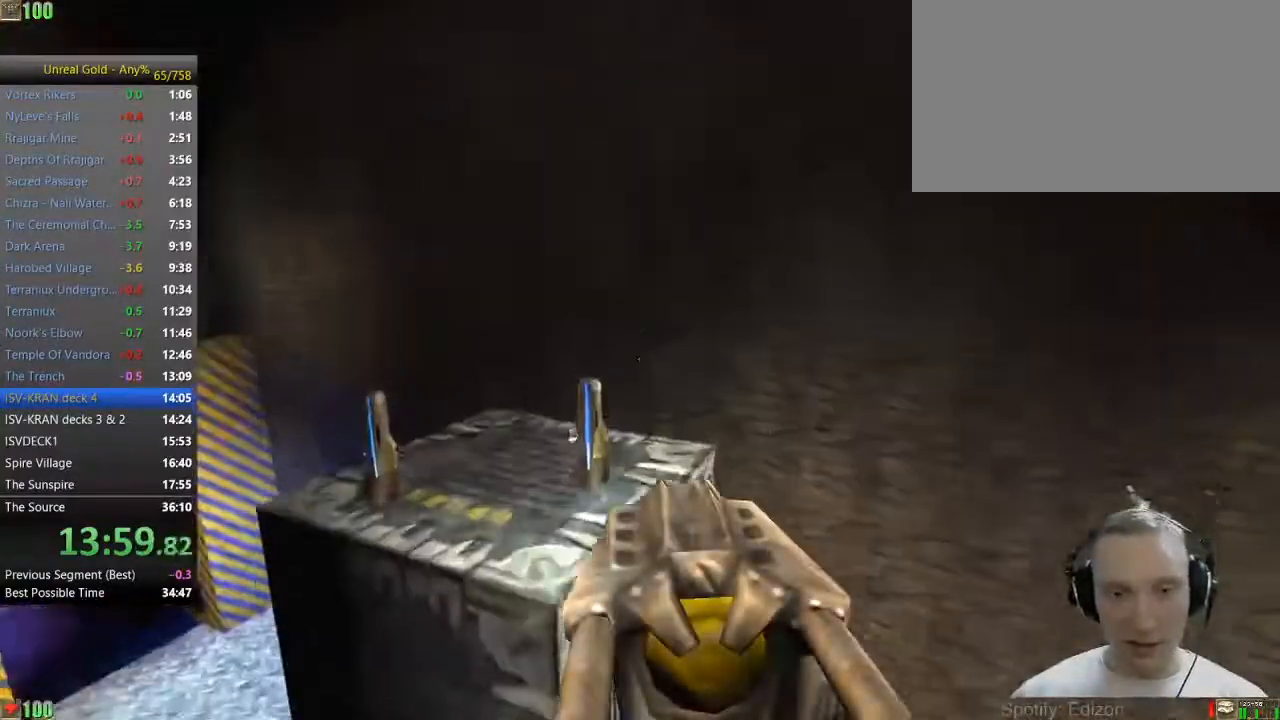
{"keys": ["w"], "mouse": [], "events": [[167, "space", "up"]]}
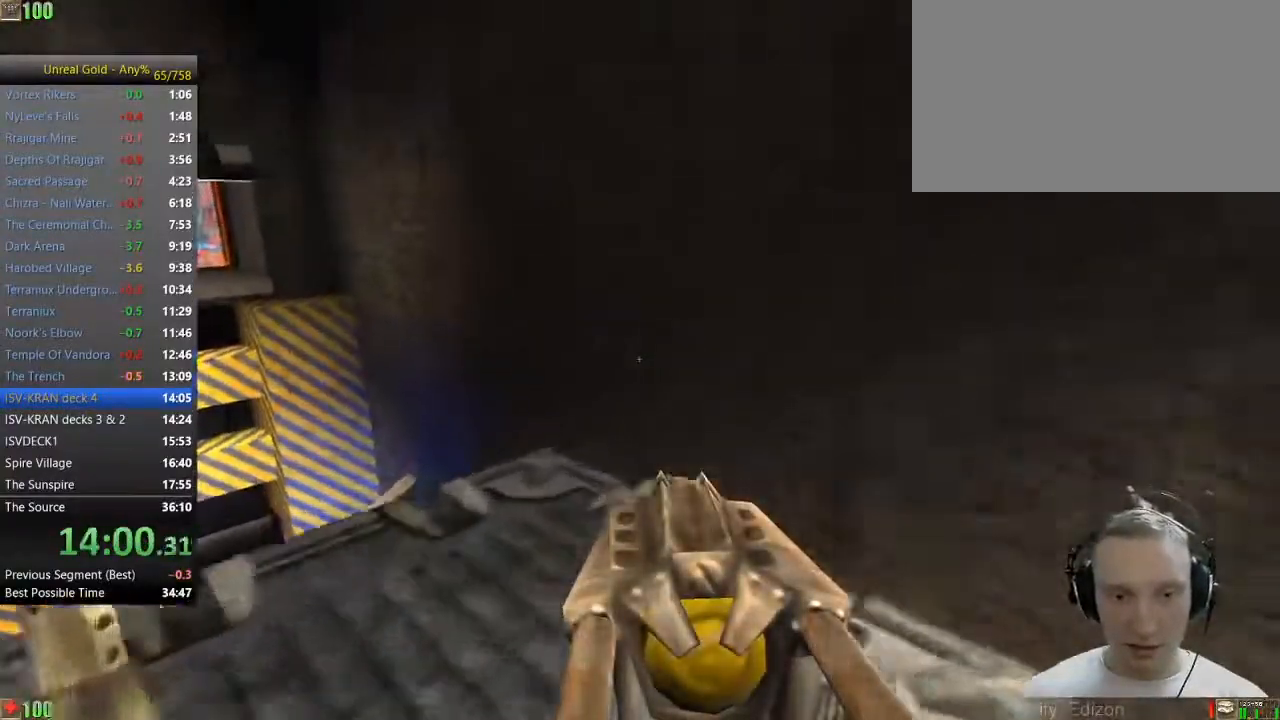
{"keys": ["w"], "mouse": [], "events": [[183, "w", "up"], [233, "a", "down"], [500, "a", "up"], [500, "w", "down"]]}
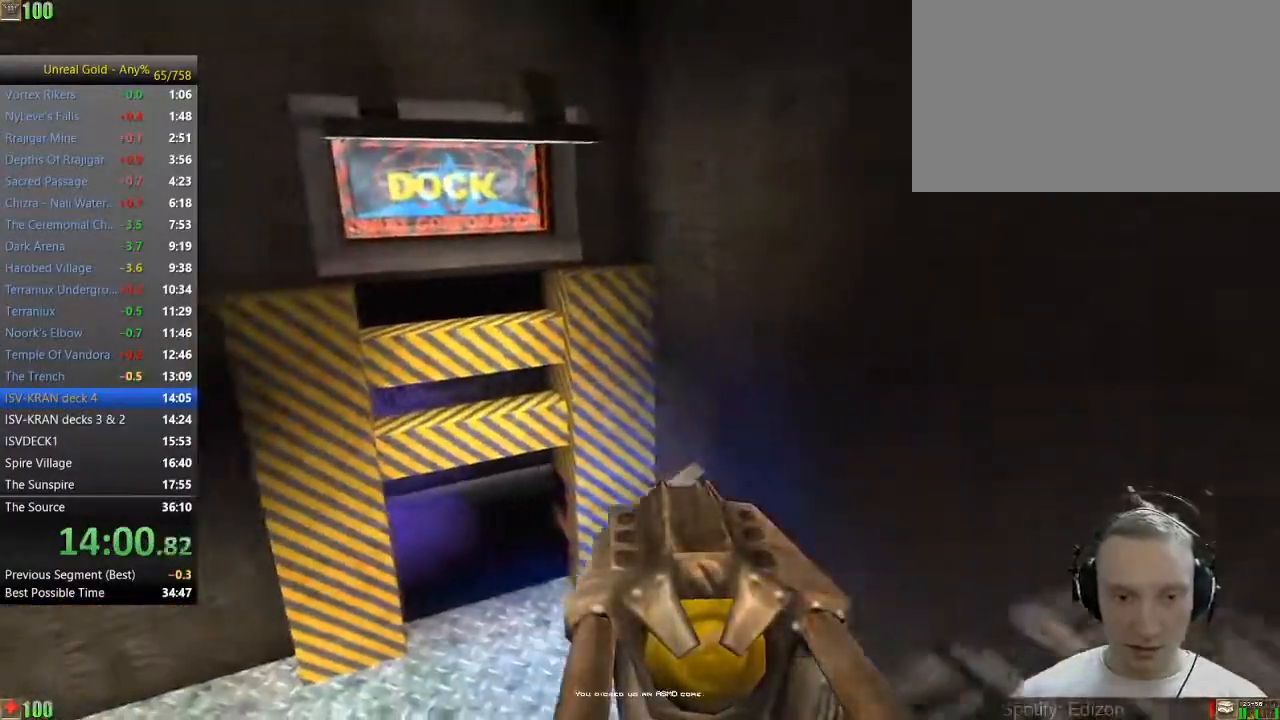
{"keys": ["w"], "mouse": [], "events": [[200, "5", "down"], [283, "5", "up"]]}
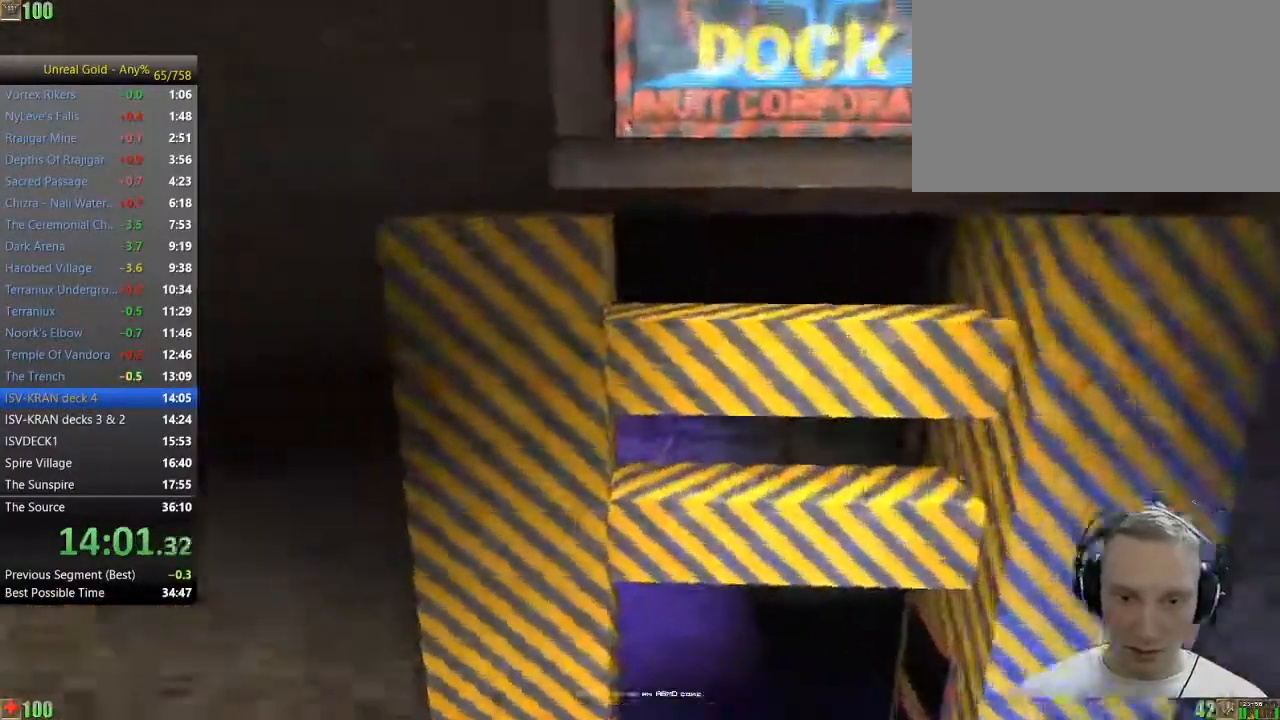
{"keys": ["w"], "mouse": [], "events": [[67, "d", "down"], [250, "d", "up"]]}
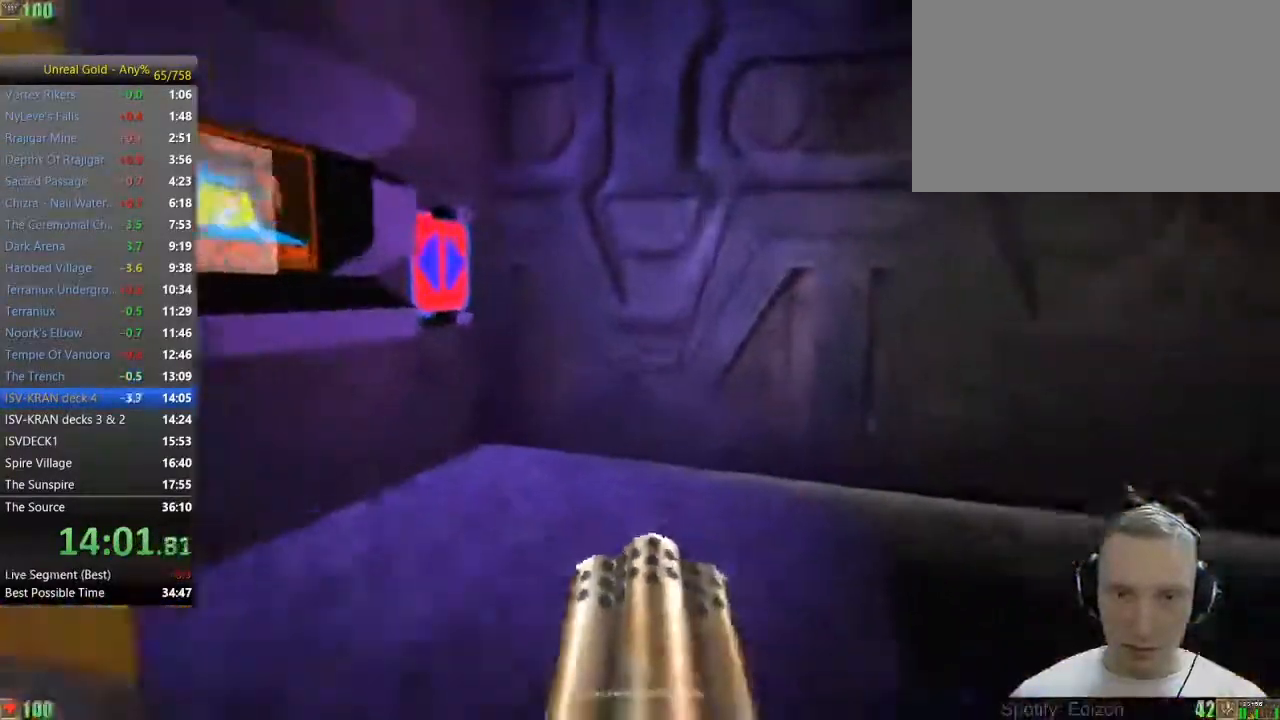
{"keys": ["a", "w"], "mouse": [], "events": [[317, "a", "down"]]}